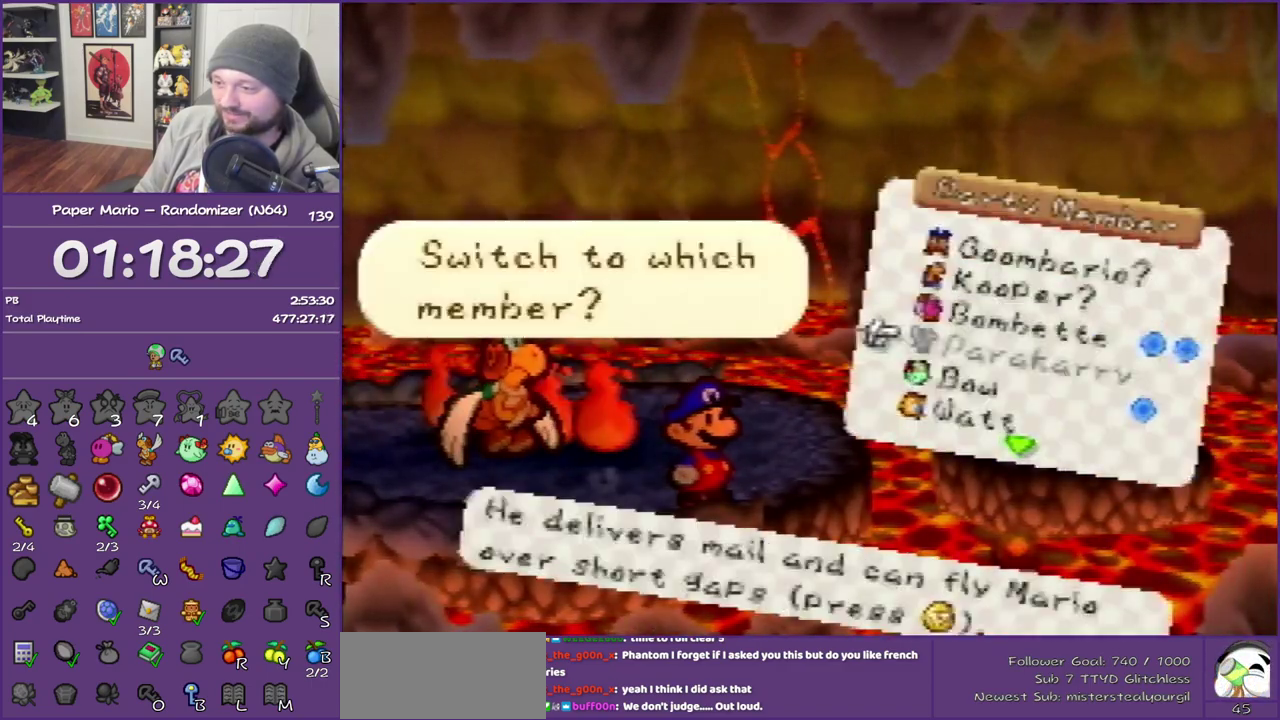
Gameplay with a controller (Nintendo layout); each line is a JSON object with the inputs held at the frame after it. "events" lists button and stick changes between this image and that frame as [ms after this image, input, new state], when the widget could be followed in between. This overlay highlights the sticks when they move; stick clicks (L3) are not distinguishable. Not read: L3 R3.
{"buttons": [], "left_stick": "up-right", "events": [[250, "B", "down"], [317, "left_stick", "up-right"], [400, "B", "up"]]}
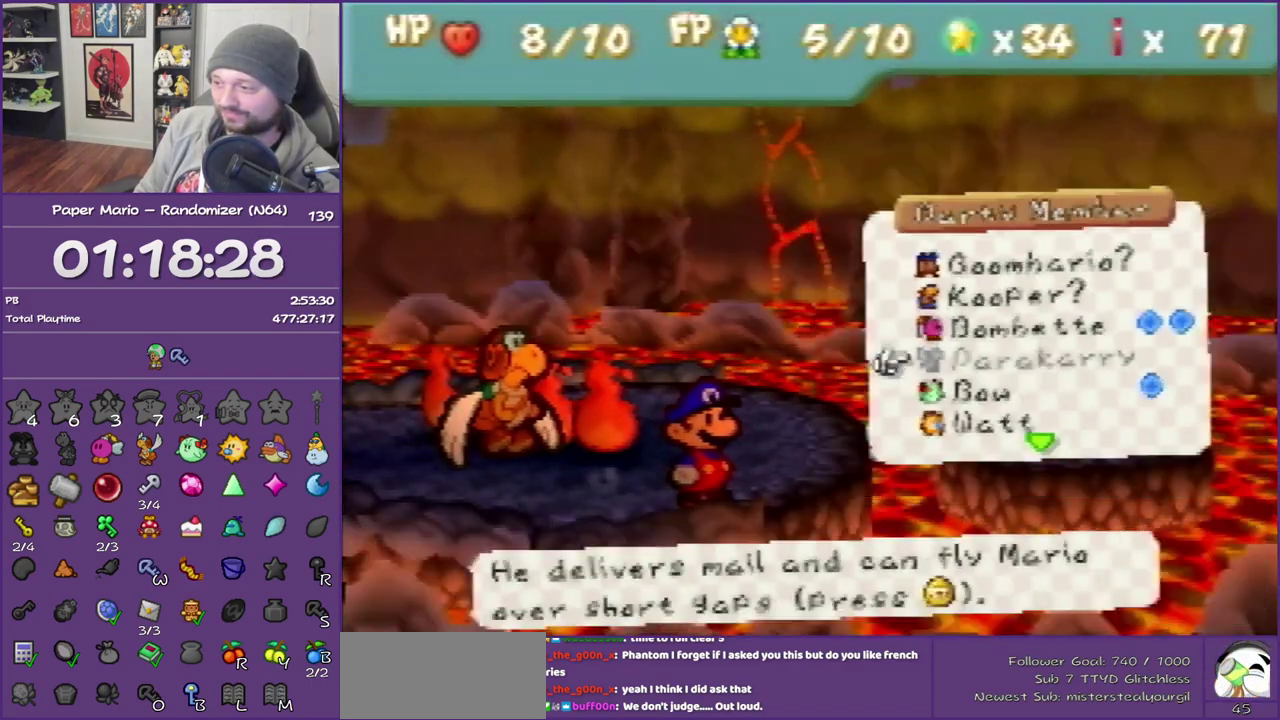
{"buttons": [], "left_stick": "up-right", "events": []}
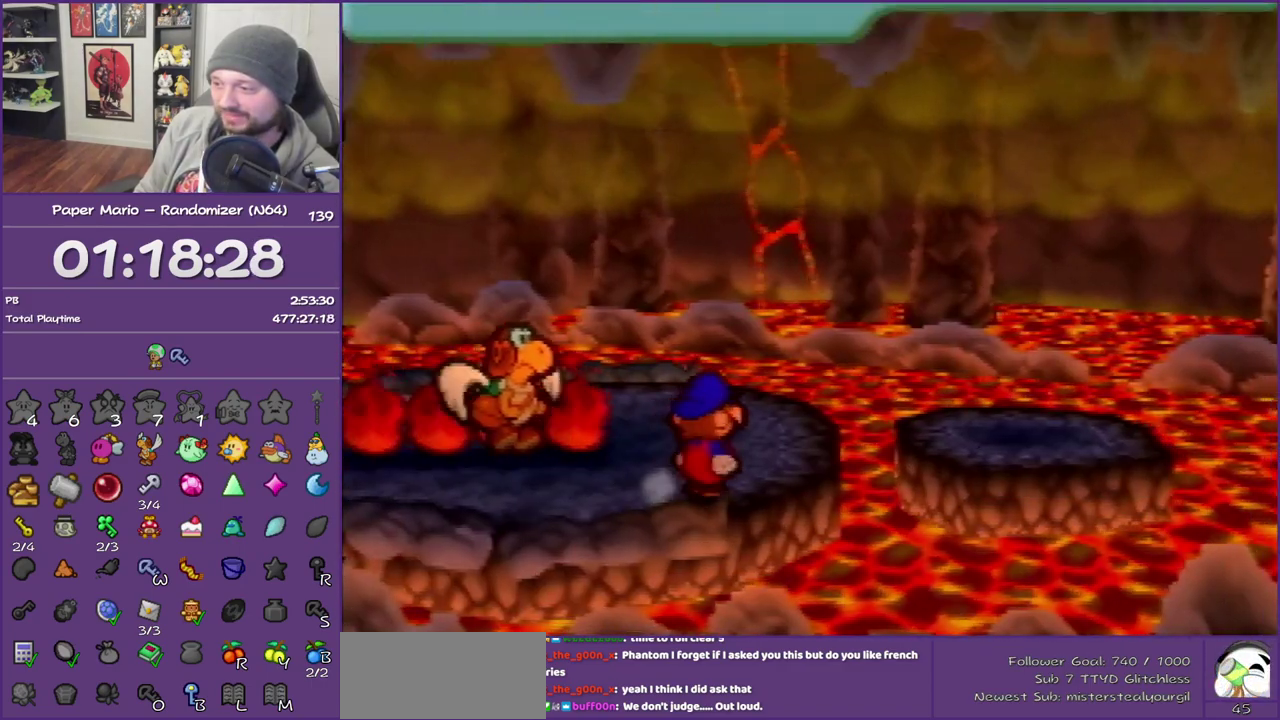
{"buttons": ["A"], "left_stick": "right", "events": [[250, "A", "down"], [400, "left_stick", "right"]]}
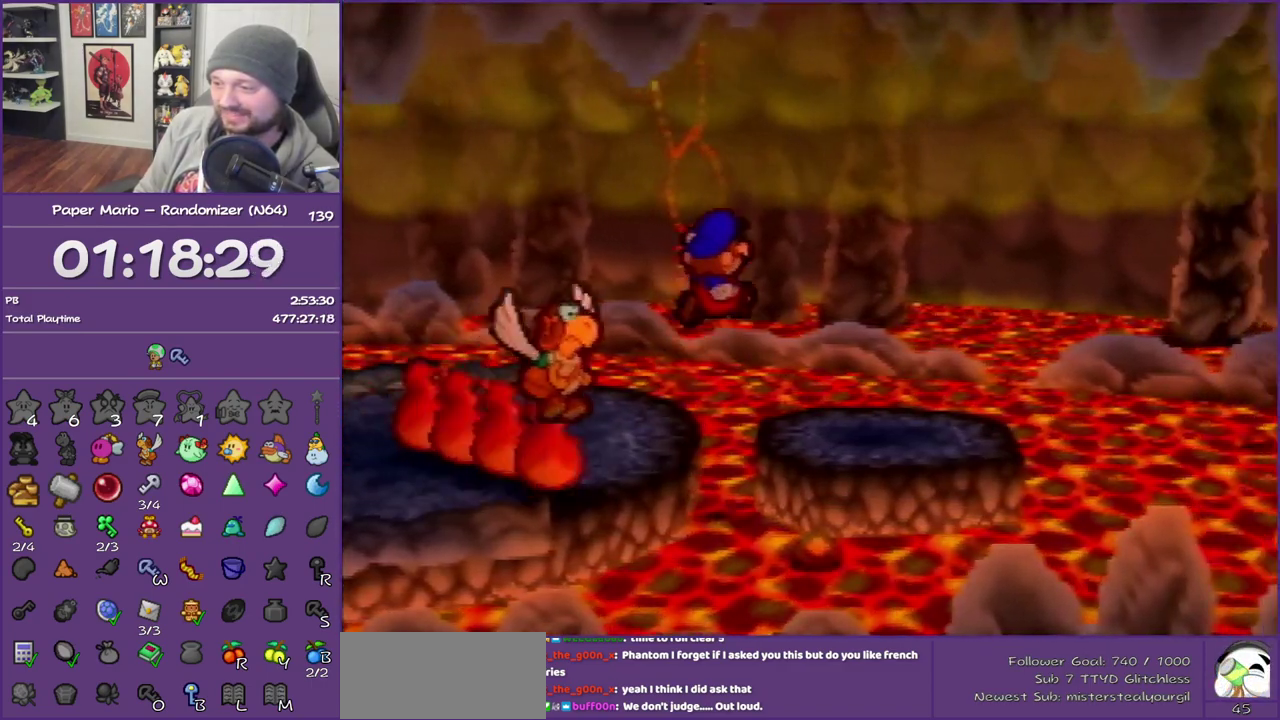
{"buttons": [], "left_stick": "right", "events": [[50, "A", "up"]]}
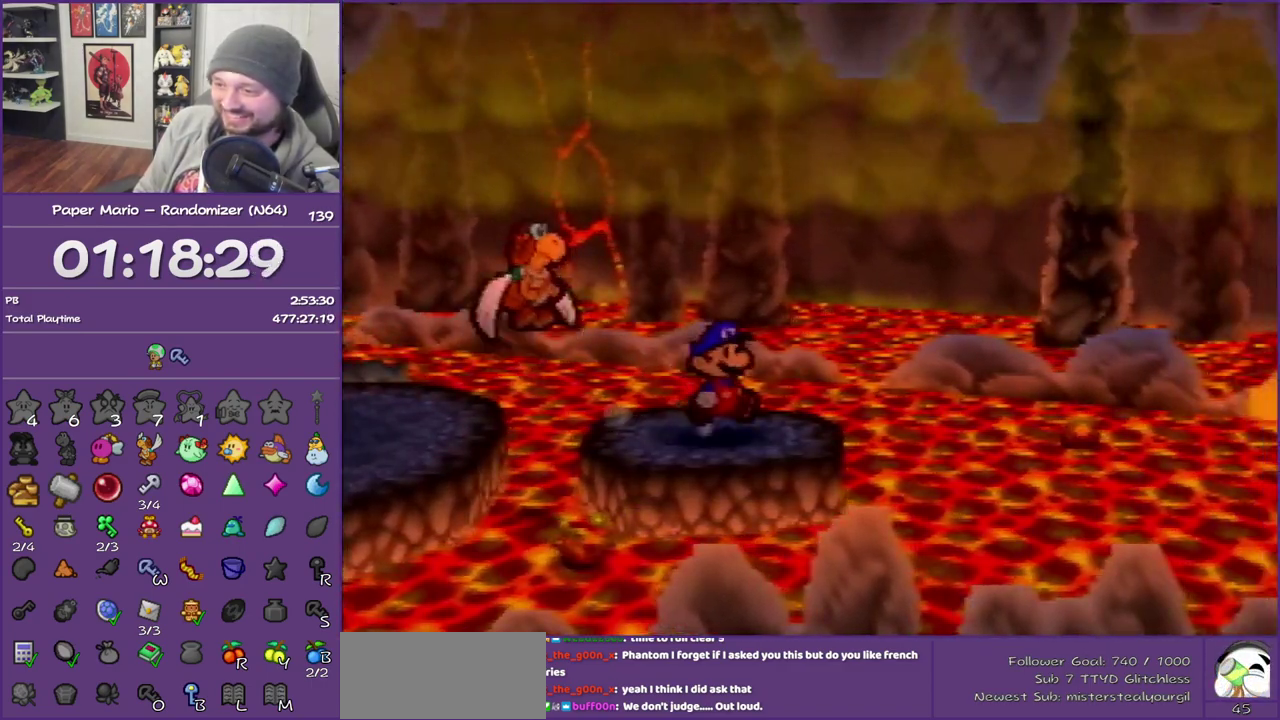
{"buttons": [], "left_stick": "center", "events": [[33, "B", "down"], [67, "left_stick", "center"], [217, "B", "up"]]}
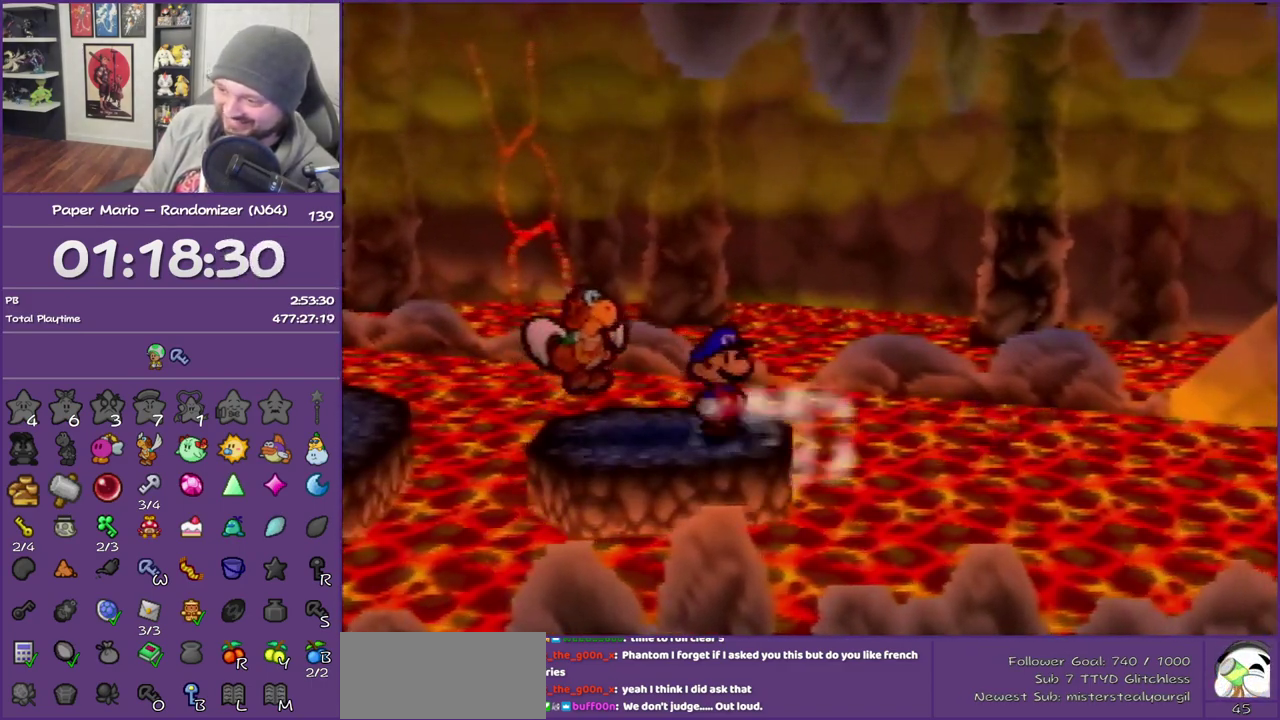
{"buttons": [], "left_stick": "center", "events": [[17, "B", "down"], [183, "B", "up"], [300, "B", "down"], [467, "B", "up"]]}
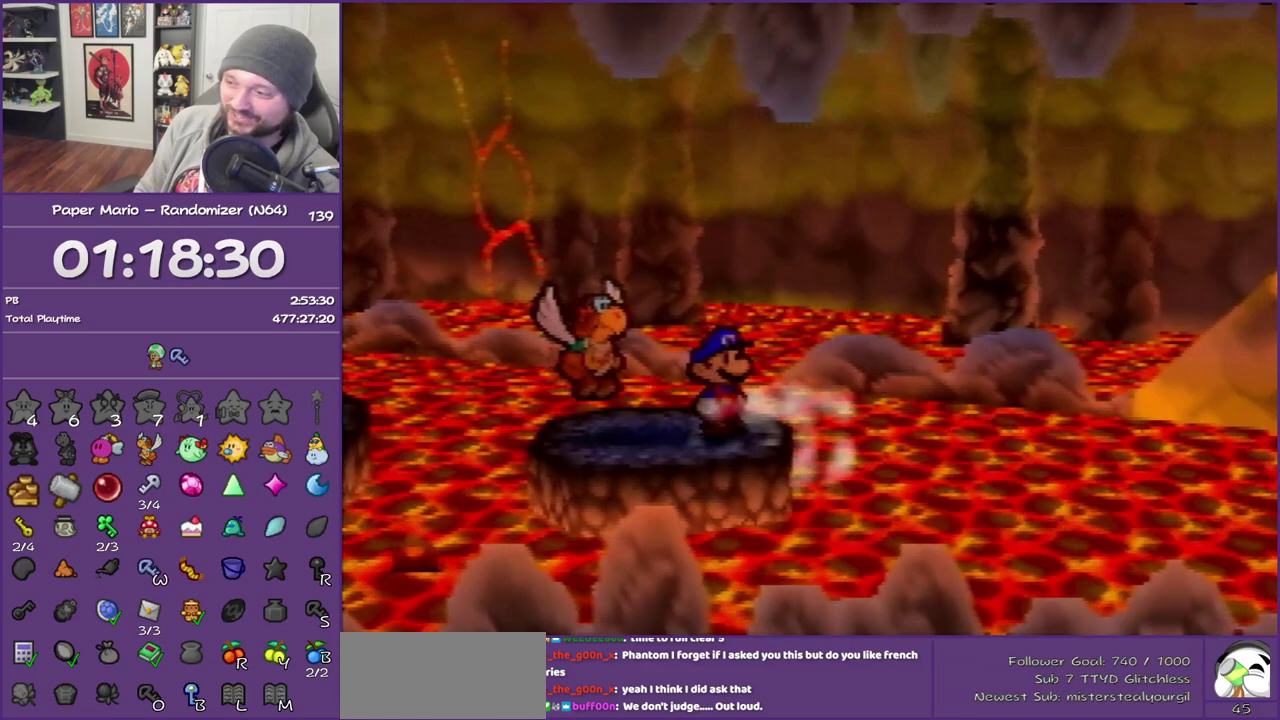
{"buttons": [], "left_stick": "center", "events": []}
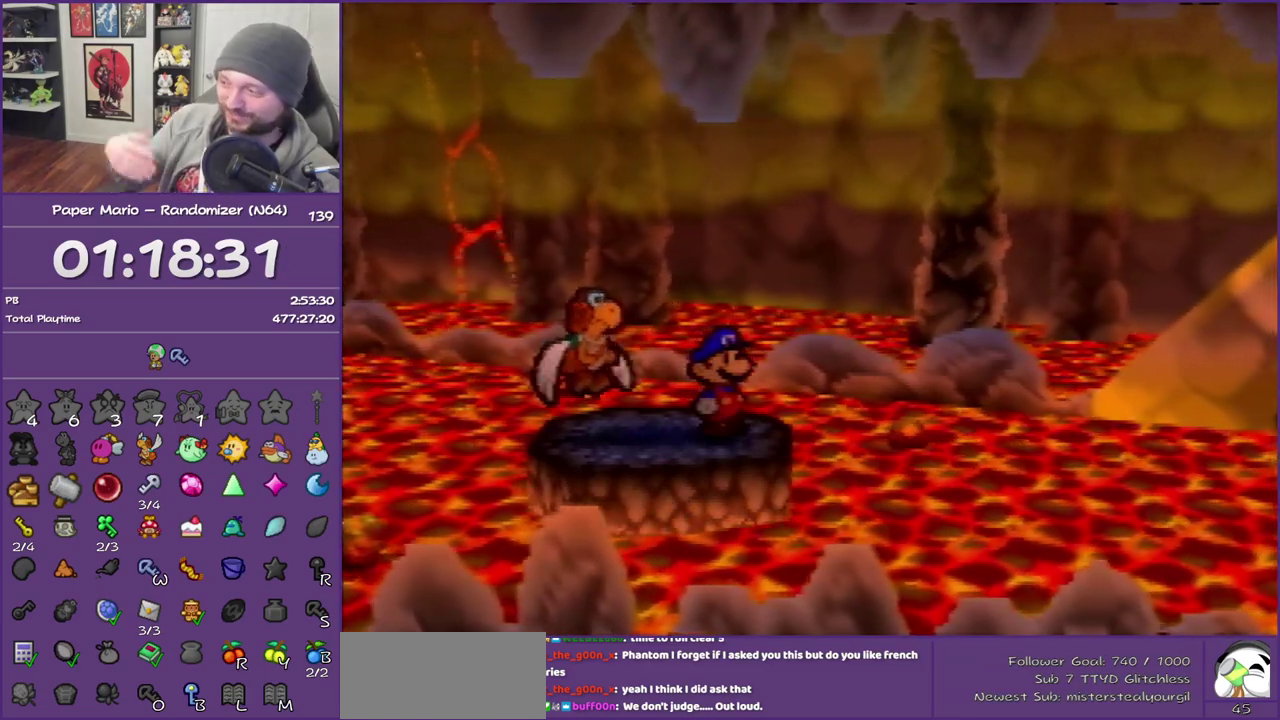
{"buttons": [], "left_stick": "center", "events": []}
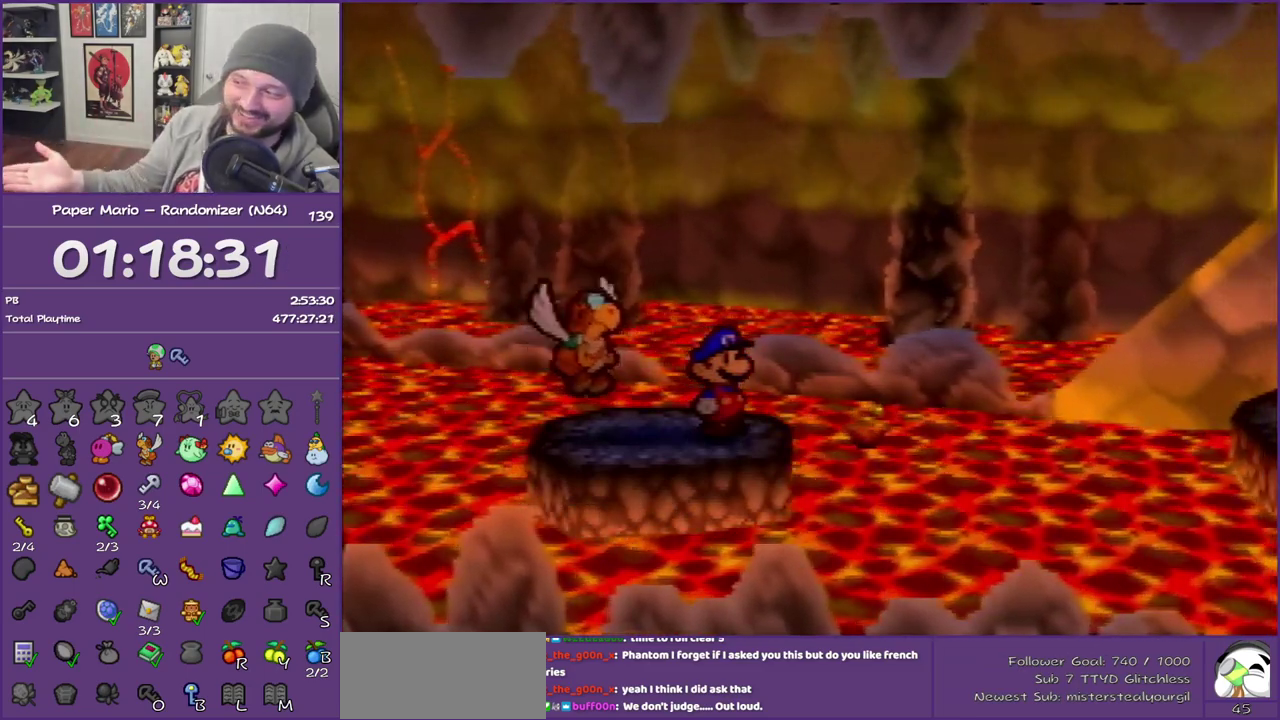
{"buttons": [], "left_stick": "center", "events": []}
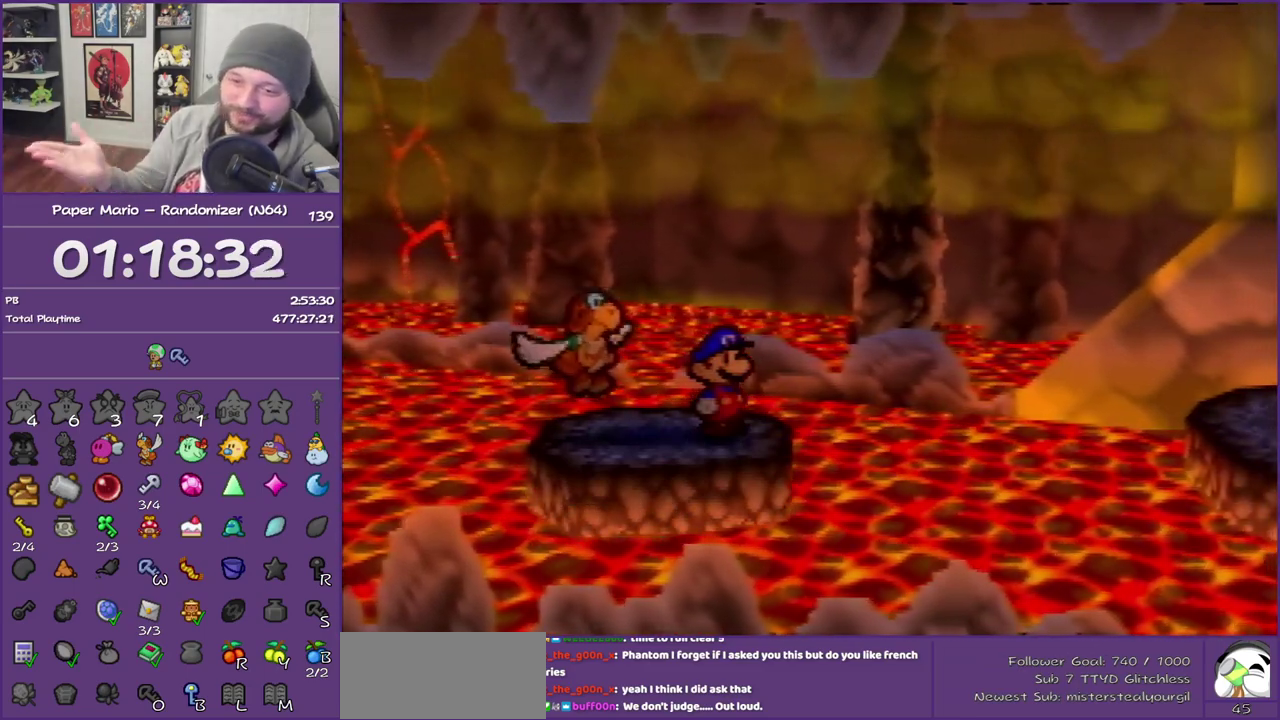
{"buttons": [], "left_stick": "center", "events": []}
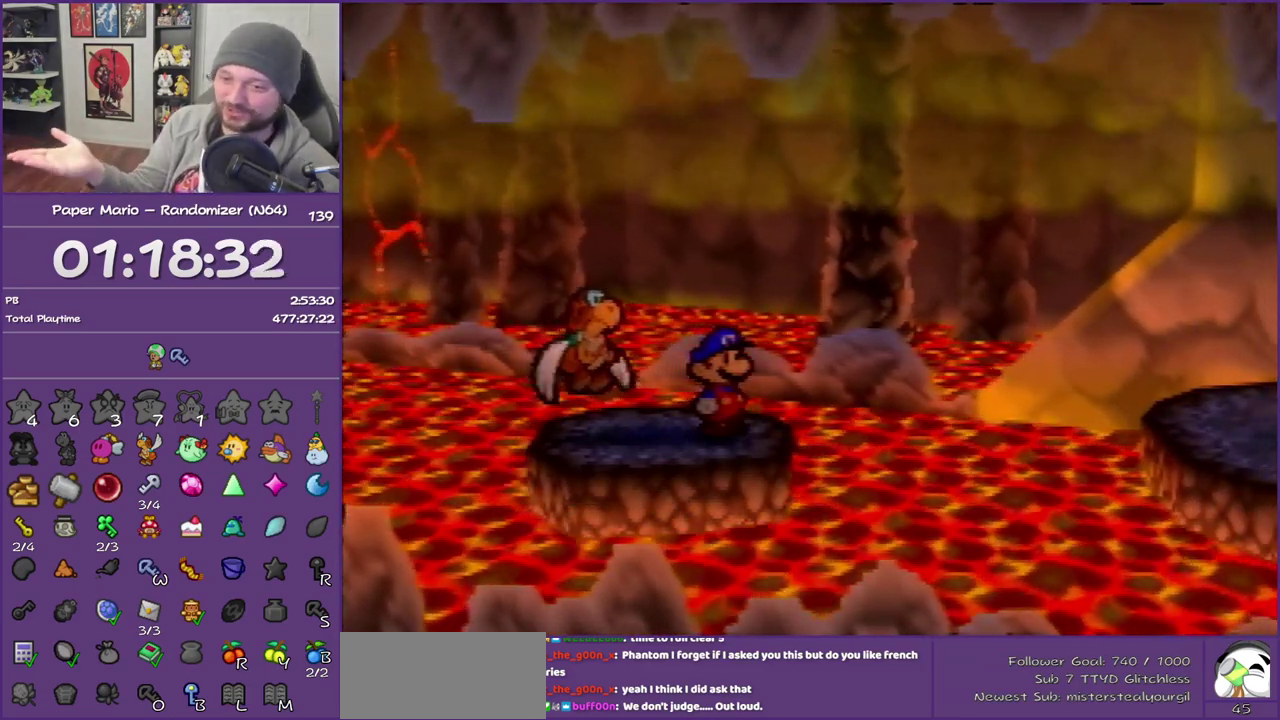
{"buttons": [], "left_stick": "center", "events": []}
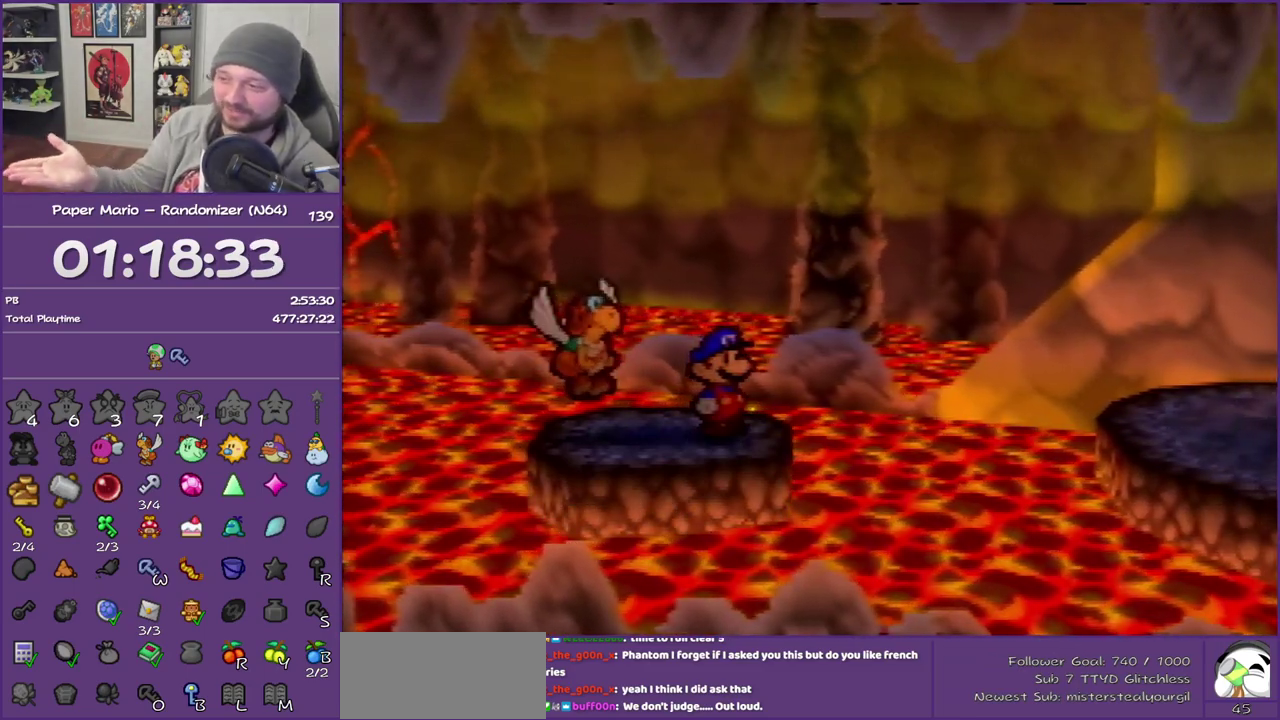
{"buttons": [], "left_stick": "center", "events": []}
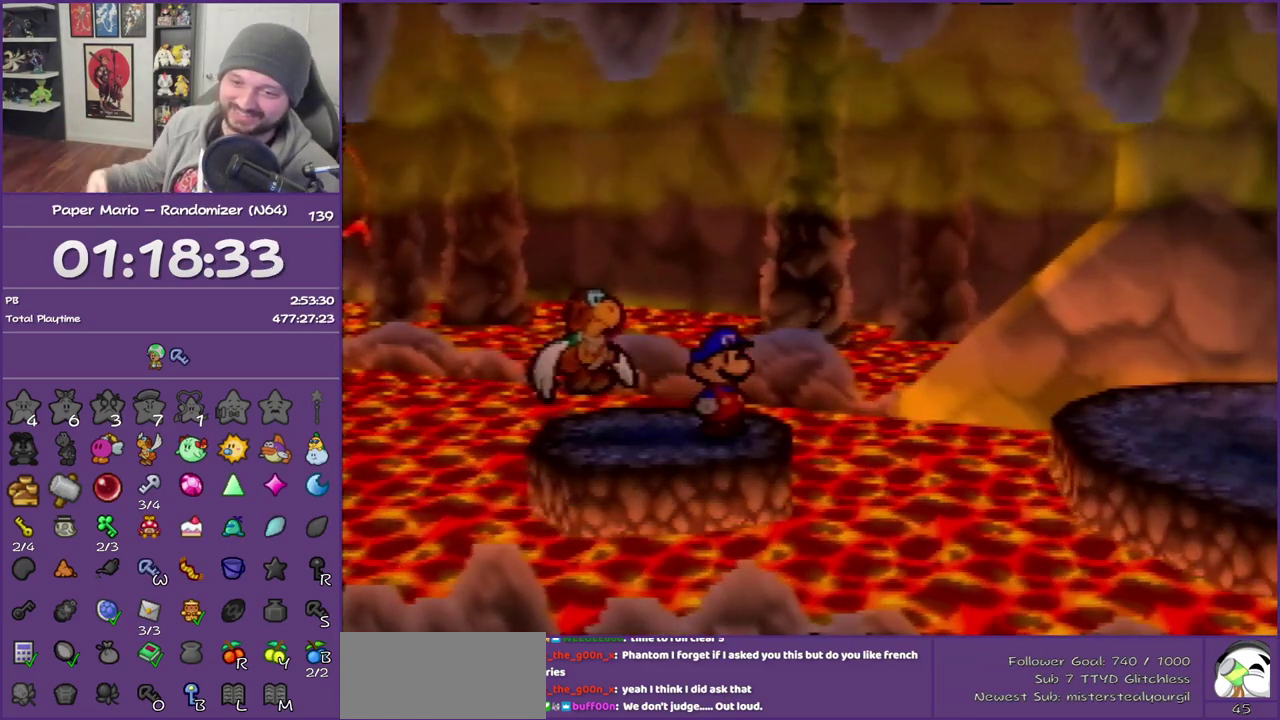
{"buttons": [], "left_stick": "center", "events": [[183, "left_stick", "right"], [367, "left_stick", "center"]]}
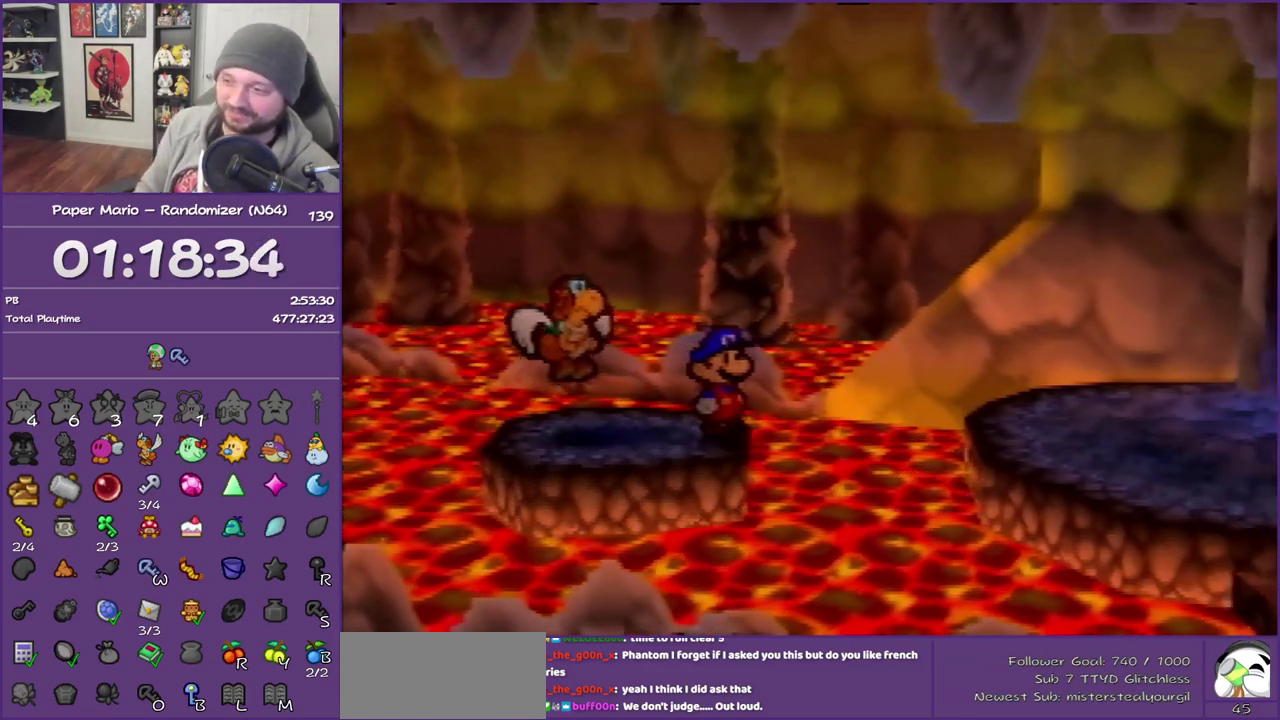
{"buttons": [], "left_stick": "left", "events": [[433, "left_stick", "left"]]}
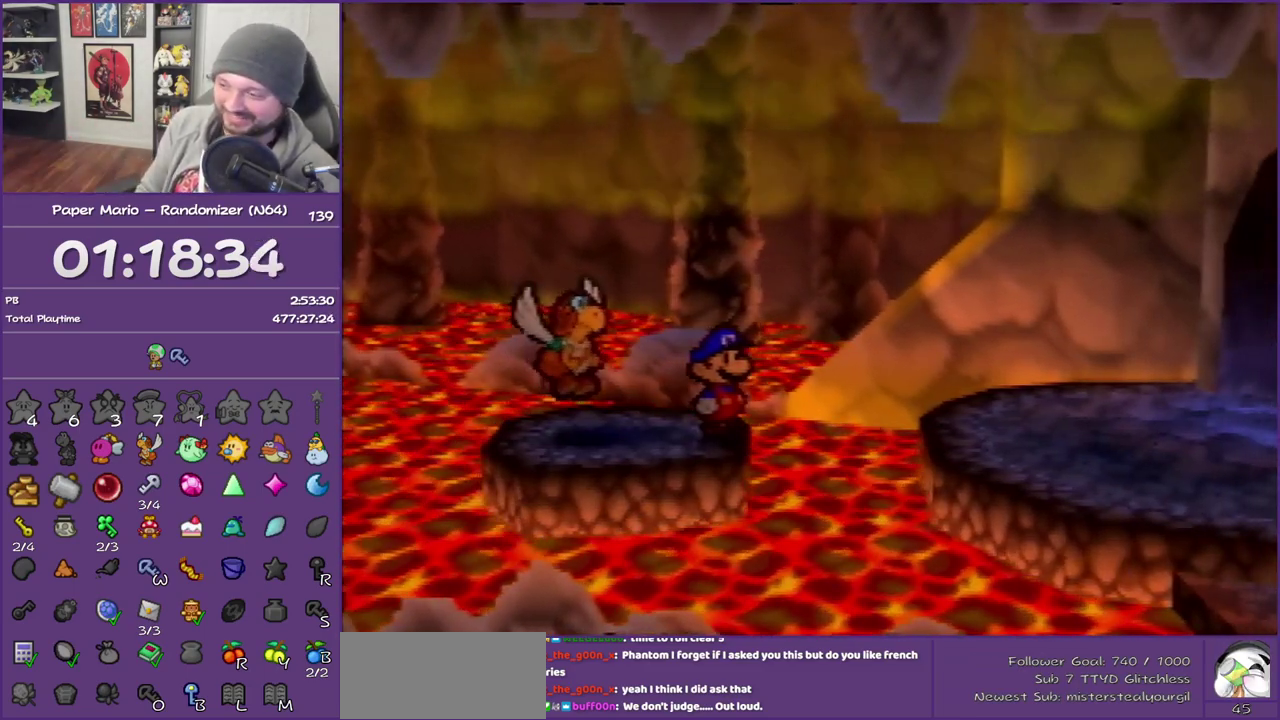
{"buttons": ["A"], "left_stick": "right", "events": [[50, "left_stick", "center"], [333, "left_stick", "right"], [500, "A", "down"]]}
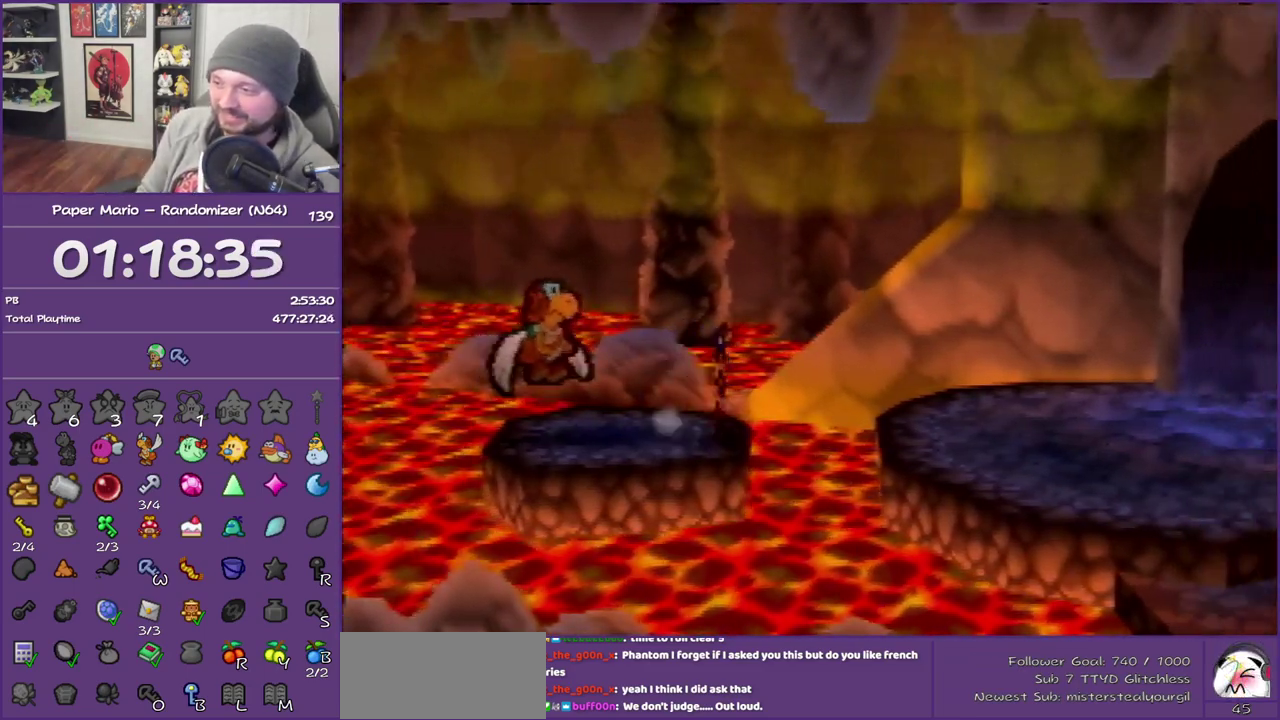
{"buttons": [], "left_stick": "right", "events": [[150, "A", "up"]]}
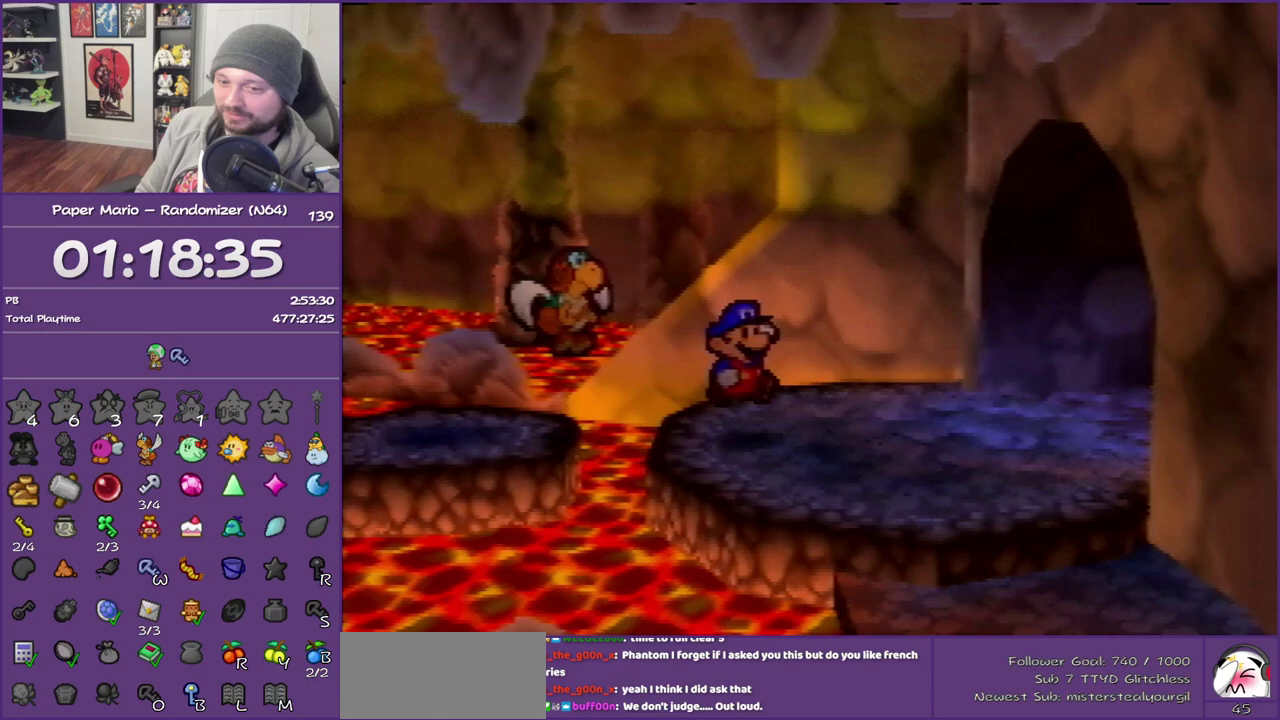
{"buttons": ["Z"], "left_stick": "right", "events": [[50, "Z", "down"], [183, "Z", "up"], [267, "Z", "down"], [367, "Z", "up"], [483, "Z", "down"]]}
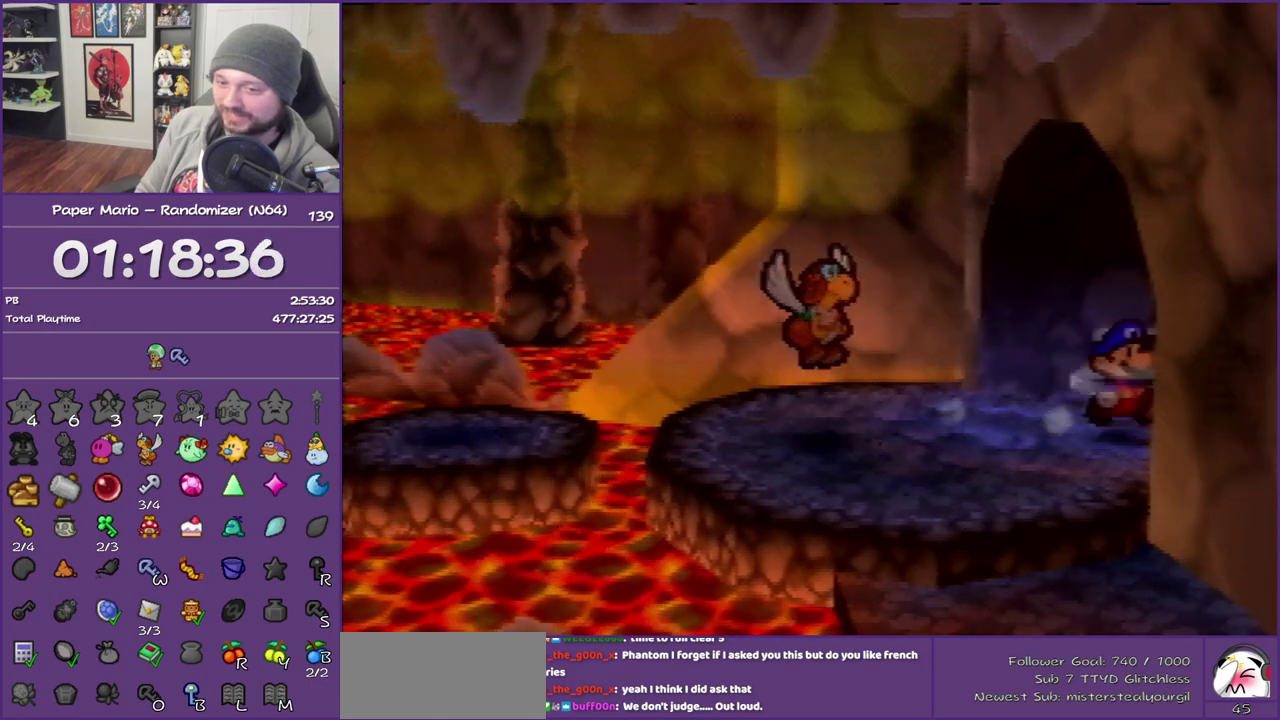
{"buttons": [], "left_stick": "right", "events": [[83, "Z", "up"]]}
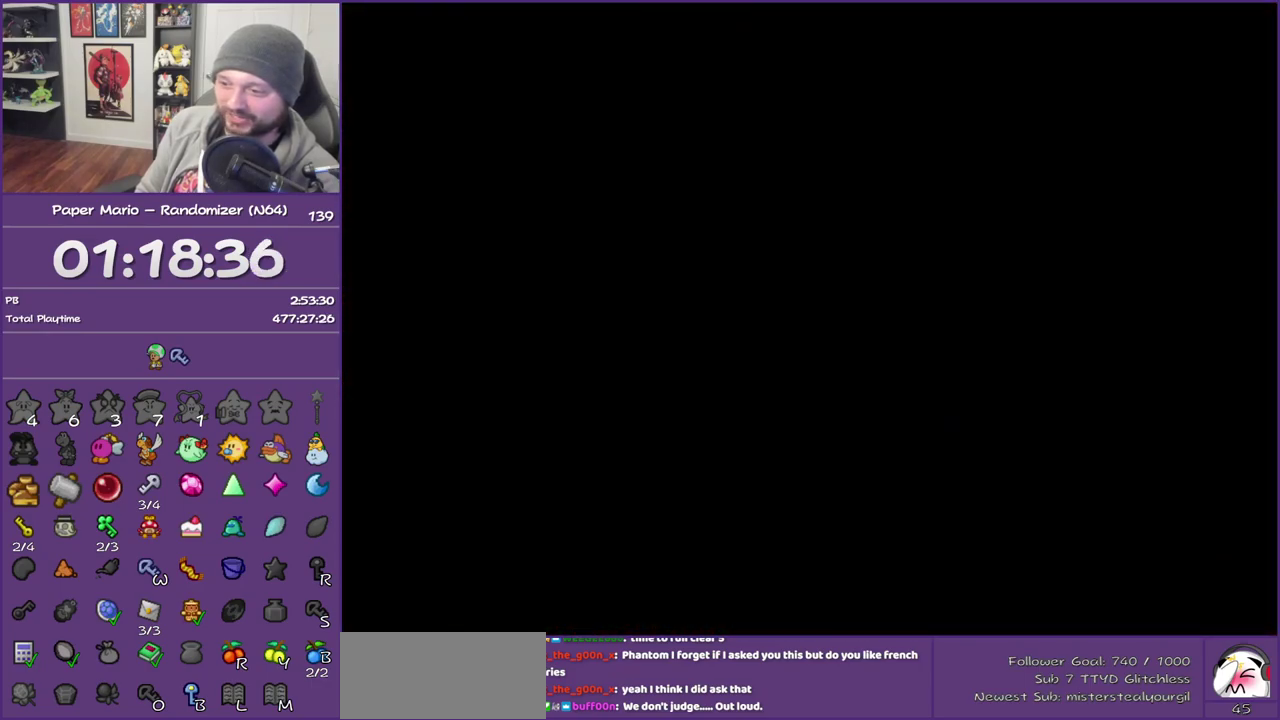
{"buttons": ["Z"], "left_stick": "right", "events": [[50, "Z", "down"], [183, "Z", "up"], [267, "Z", "down"], [367, "Z", "up"], [450, "Z", "down"]]}
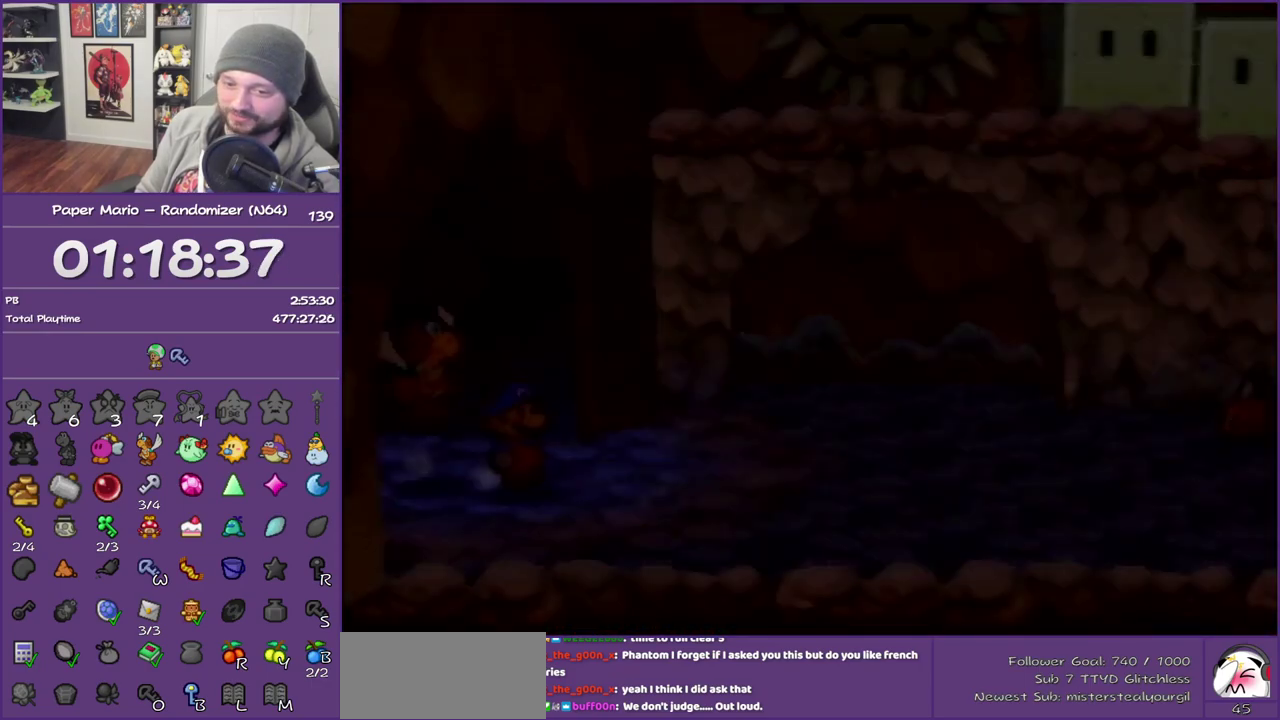
{"buttons": [], "left_stick": "right", "events": [[83, "Z", "up"], [133, "Z", "down"], [250, "Z", "up"], [400, "Z", "down"], [467, "Z", "up"]]}
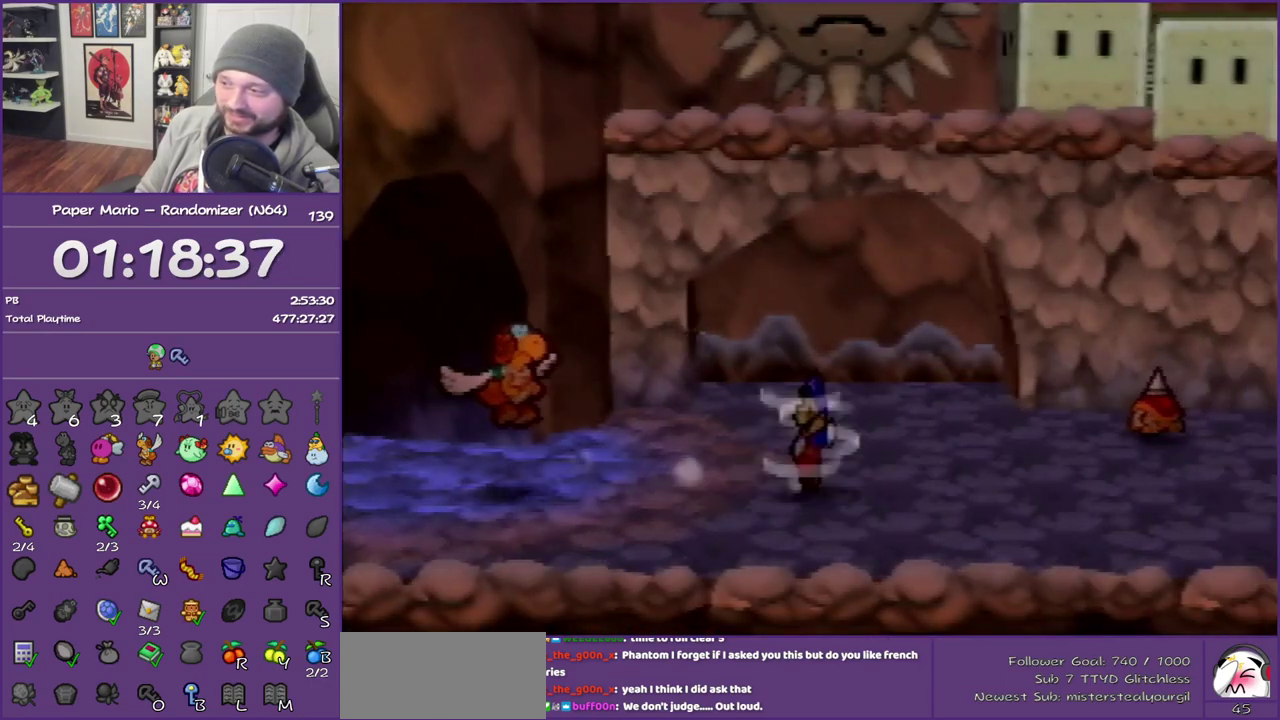
{"buttons": [], "left_stick": "up-right", "events": [[50, "Z", "down"], [250, "Z", "up"], [300, "A", "down"], [367, "A", "up"], [367, "left_stick", "up-right"]]}
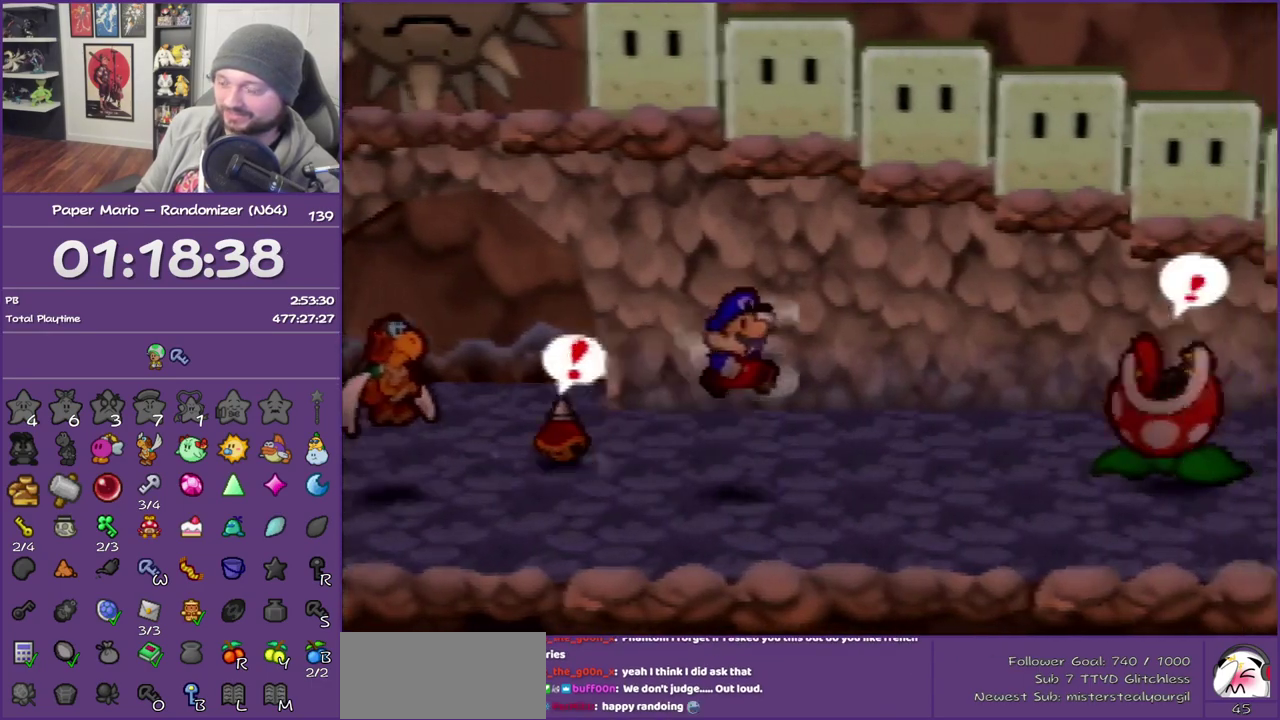
{"buttons": ["Z"], "left_stick": "up-right", "events": [[200, "Z", "down"], [300, "Z", "up"], [400, "Z", "down"]]}
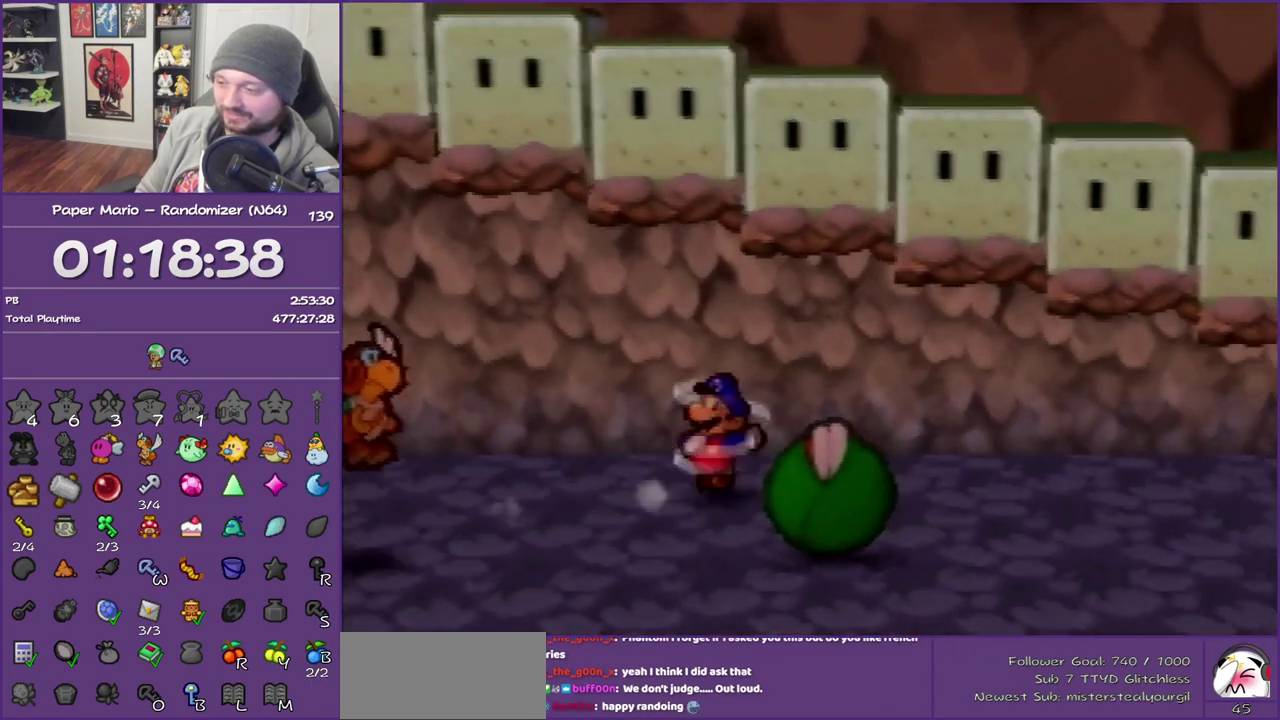
{"buttons": [], "left_stick": "right", "events": [[17, "Z", "up"], [50, "left_stick", "right"], [150, "Z", "down"], [200, "Z", "up"], [333, "Z", "down"], [400, "Z", "up"]]}
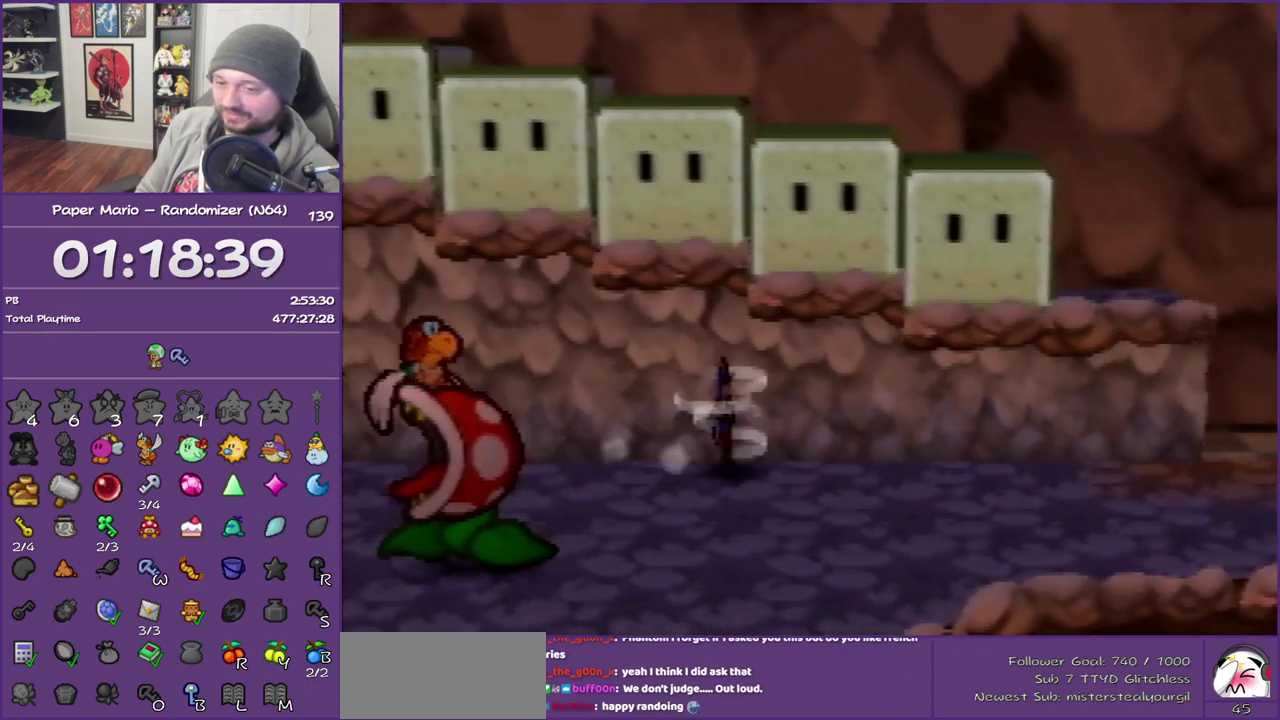
{"buttons": ["Z"], "left_stick": "right", "events": [[17, "Z", "down"], [117, "Z", "up"], [167, "Z", "down"], [267, "Z", "up"], [367, "Z", "down"]]}
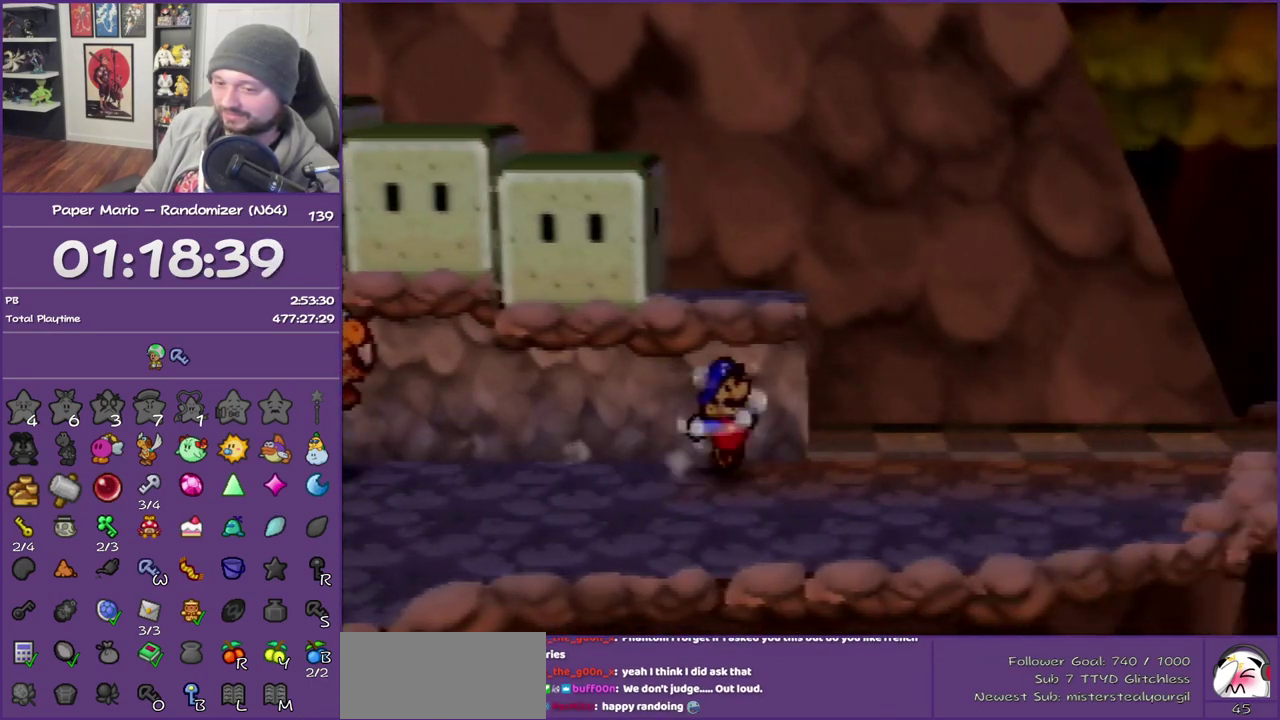
{"buttons": [], "left_stick": "right", "events": [[83, "Z", "up"], [117, "left_stick", "up-right"], [200, "A", "down"], [267, "A", "up"], [450, "left_stick", "right"]]}
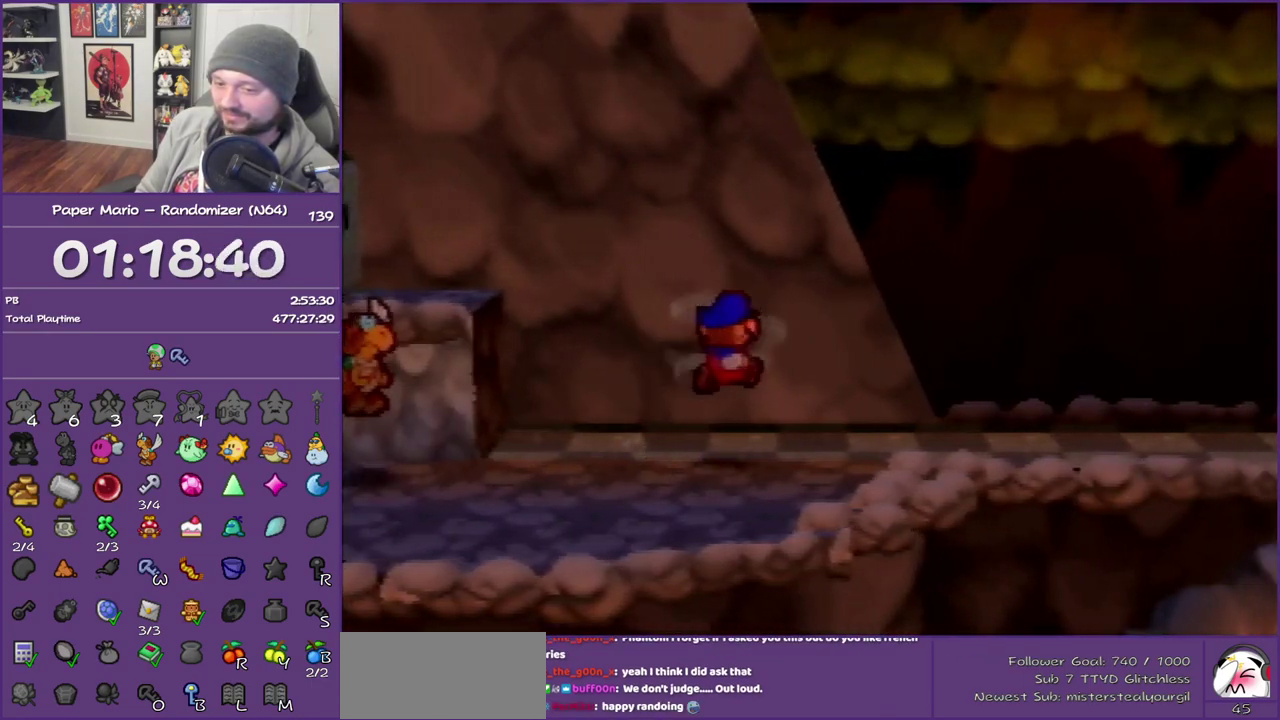
{"buttons": ["Z"], "left_stick": "right", "events": [[150, "Z", "down"]]}
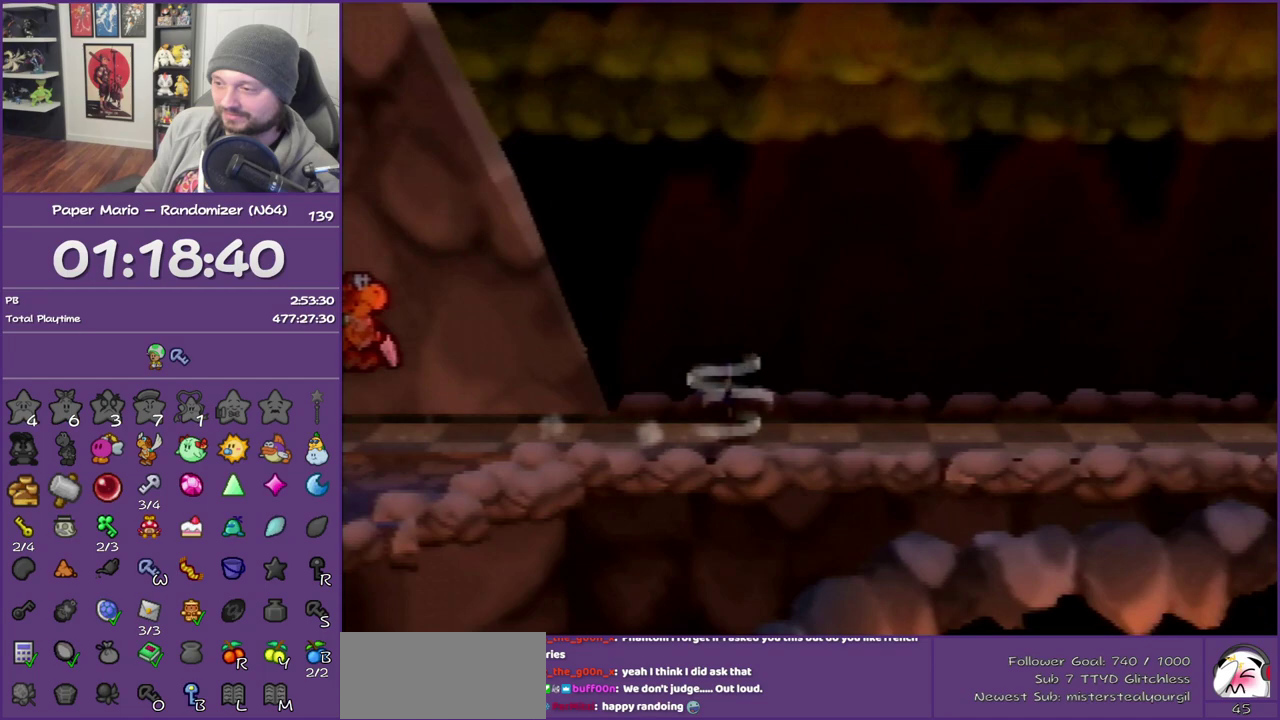
{"buttons": [], "left_stick": "right", "events": [[333, "Z", "up"], [367, "A", "down"], [433, "A", "up"]]}
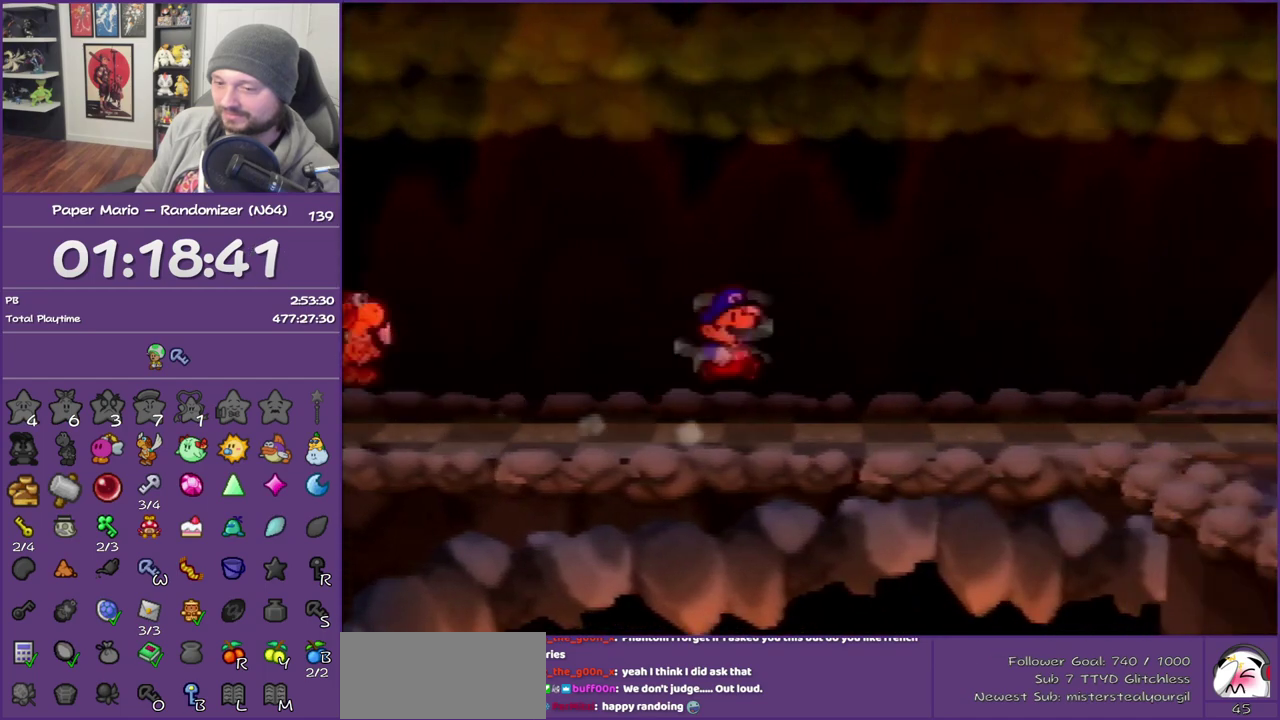
{"buttons": ["Z"], "left_stick": "right", "events": [[267, "Z", "down"]]}
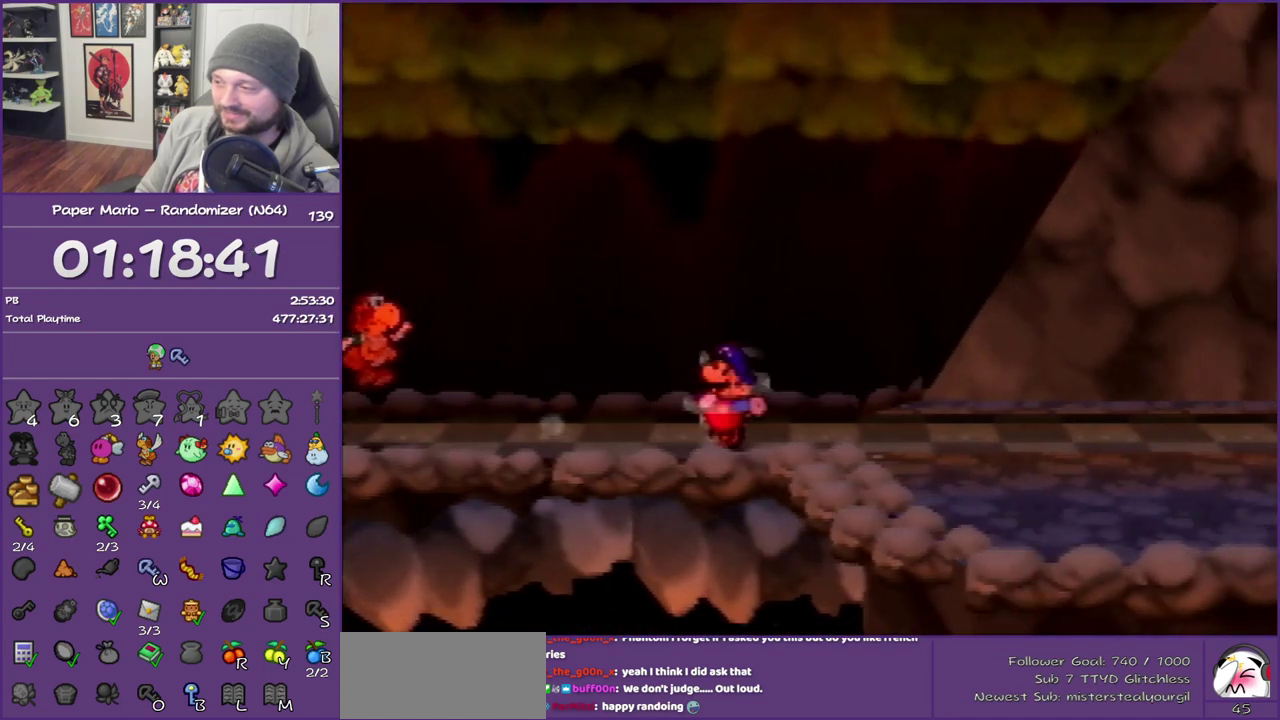
{"buttons": ["A"], "left_stick": "right", "events": [[450, "Z", "up"], [483, "A", "down"]]}
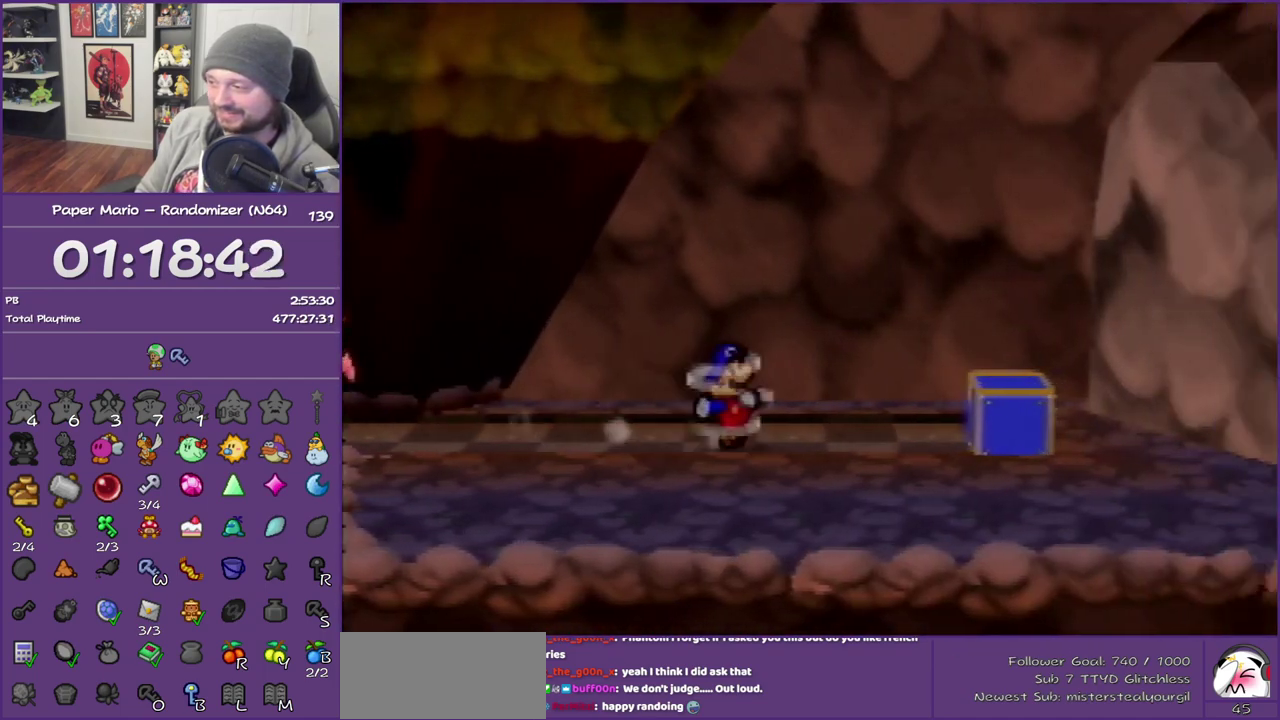
{"buttons": [], "left_stick": "down-right", "events": [[50, "left_stick", "down-right"], [83, "A", "up"]]}
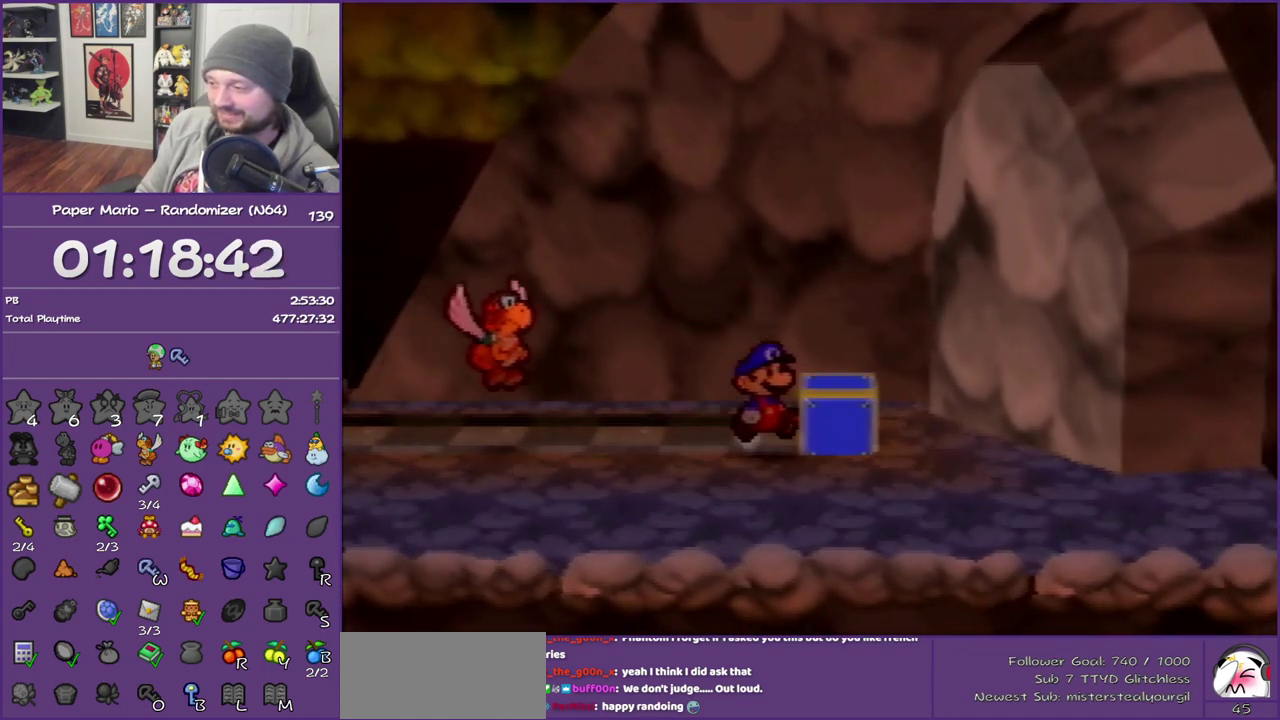
{"buttons": [], "left_stick": "center", "events": [[300, "left_stick", "center"]]}